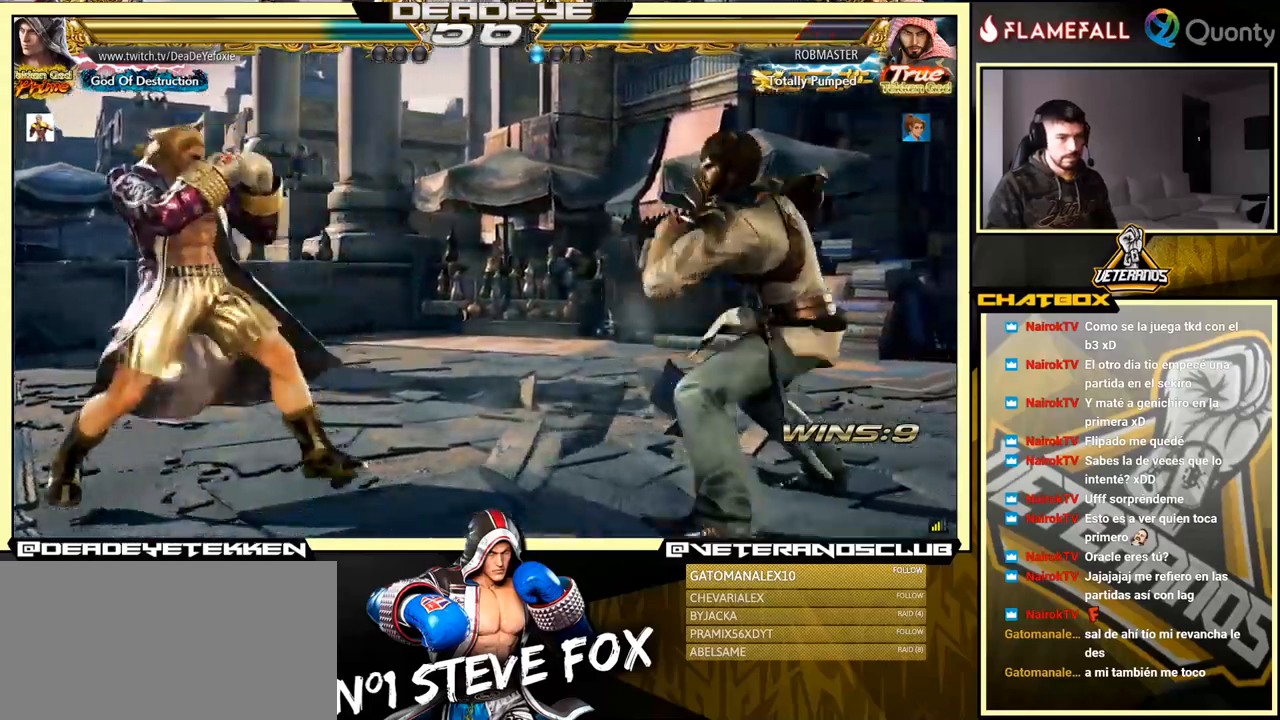
Gameplay with a controller (arcade stick); each line is a JSON object with the inputs held at the frame after it. "events" lists button and stick changes between this image and that frame as [ms after this image, input, new state], when the widget could be followed in between. Not read: L3 R3.
{"buttons": [], "left_stick": "right", "events": [[133, "left_stick", "down"], [217, "left_stick", "center"], [483, "left_stick", "right"]]}
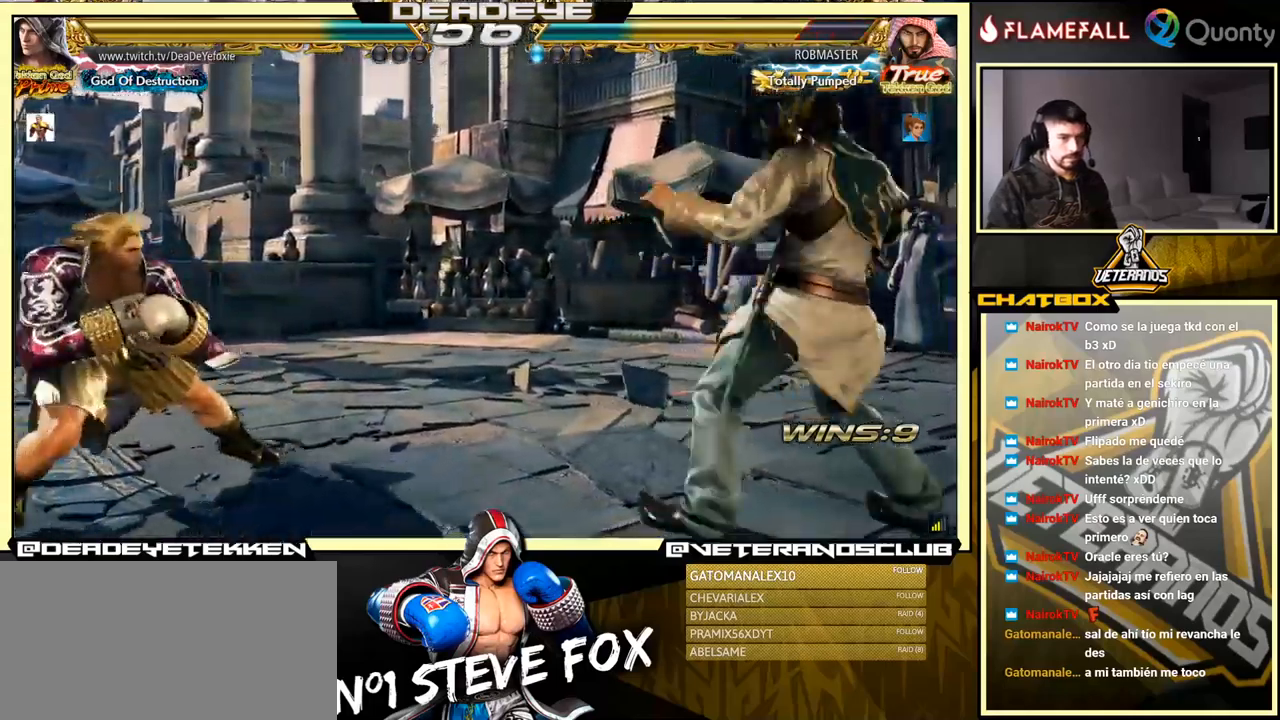
{"buttons": [], "left_stick": "left", "events": [[33, "left_stick", "center"], [83, "left_stick", "right"], [217, "left_stick", "center"], [333, "left_stick", "left"], [433, "left_stick", "center"], [483, "left_stick", "left"]]}
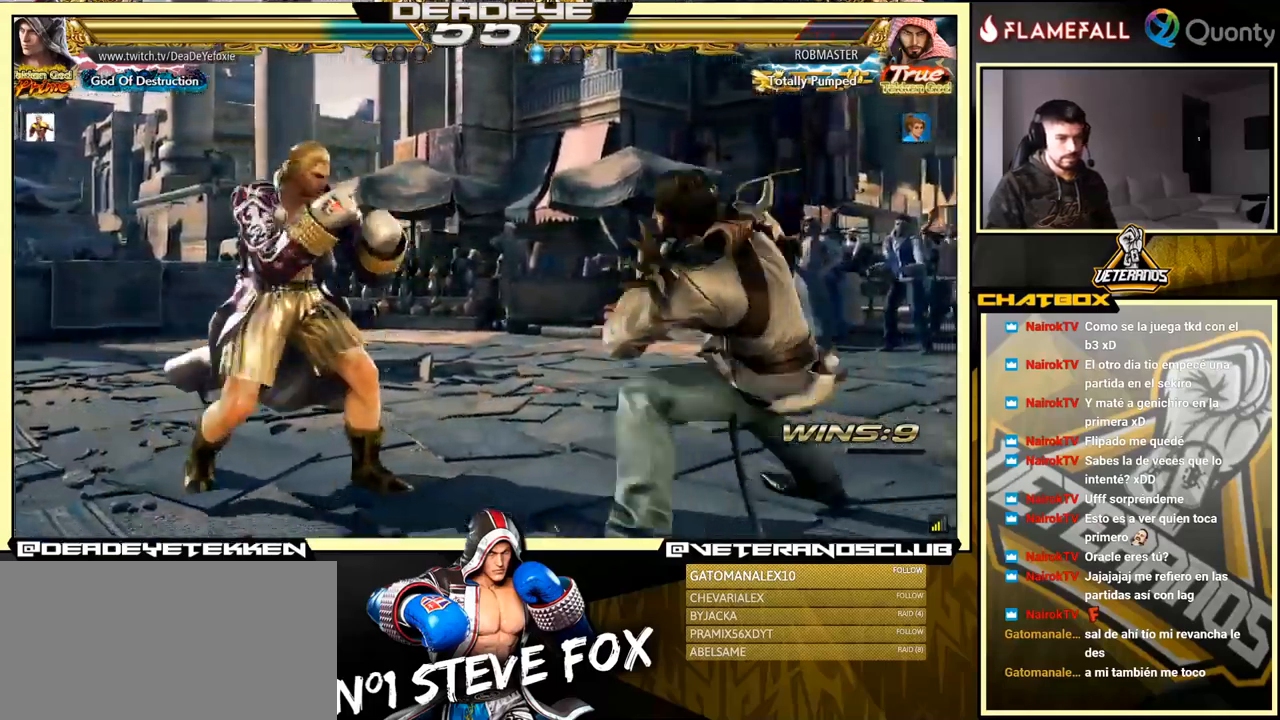
{"buttons": [], "left_stick": "center", "events": [[267, "left_stick", "center"], [317, "left_stick", "left"], [367, "left_stick", "center"], [417, "left_stick", "right"], [483, "left_stick", "center"]]}
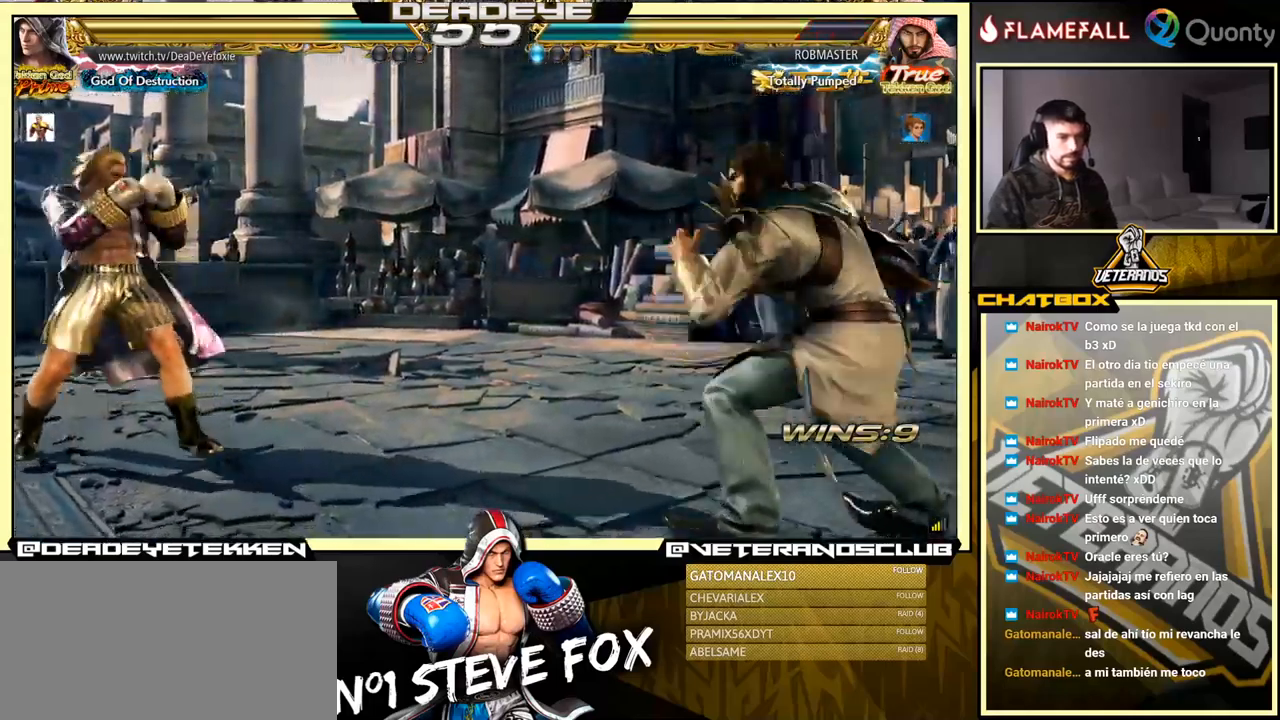
{"buttons": [], "left_stick": "center", "events": [[17, "left_stick", "right"], [133, "left_stick", "left"], [217, "left_stick", "center"], [283, "left_stick", "left"], [483, "left_stick", "center"]]}
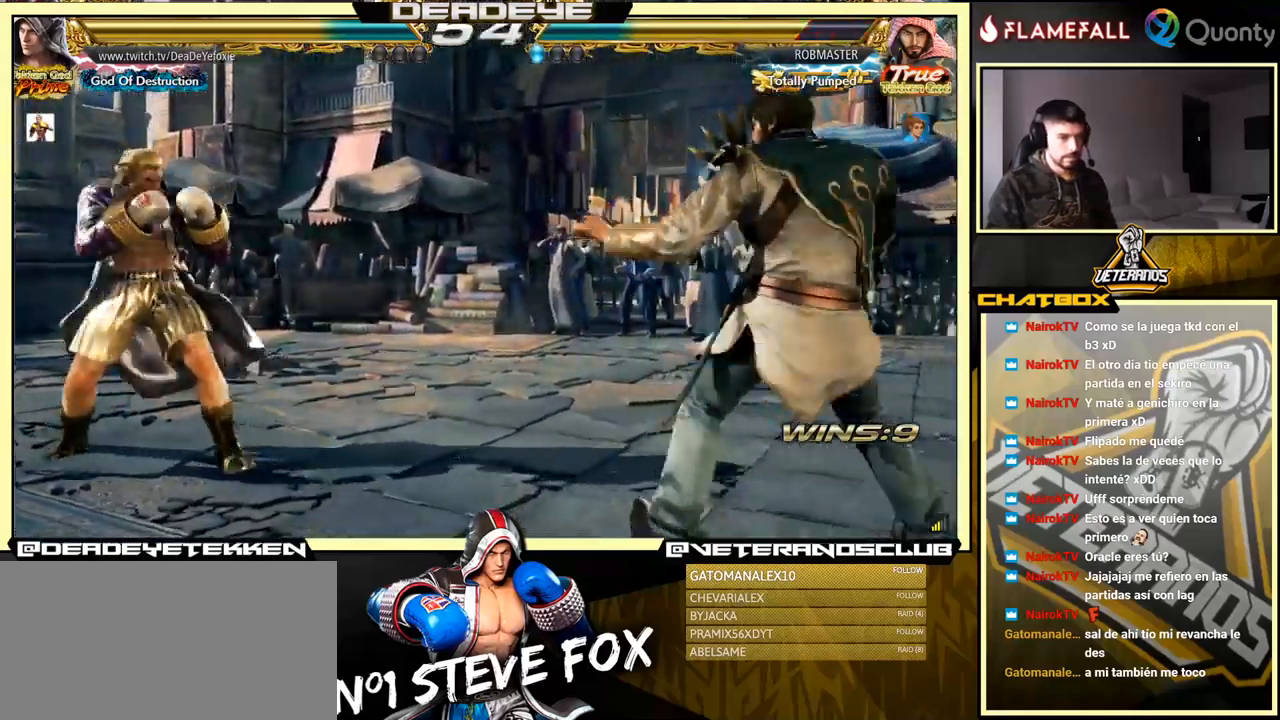
{"buttons": [], "left_stick": "center", "events": [[17, "left_stick", "left"], [133, "left_stick", "center"], [250, "R2", "down"], [367, "left_stick", "down"], [383, "R2", "up"], [483, "left_stick", "center"]]}
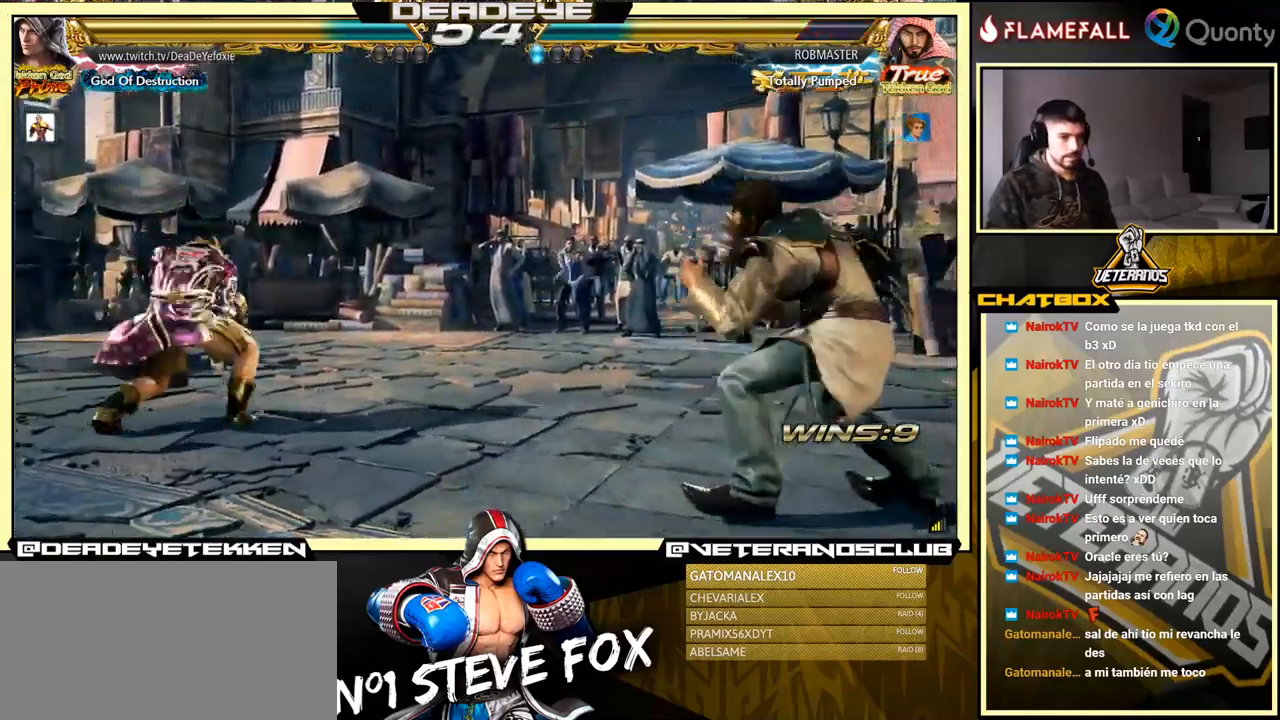
{"buttons": [], "left_stick": "down", "events": [[17, "left_stick", "up"], [300, "left_stick", "down"], [317, "SQUARE", "down"], [450, "SQUARE", "up"]]}
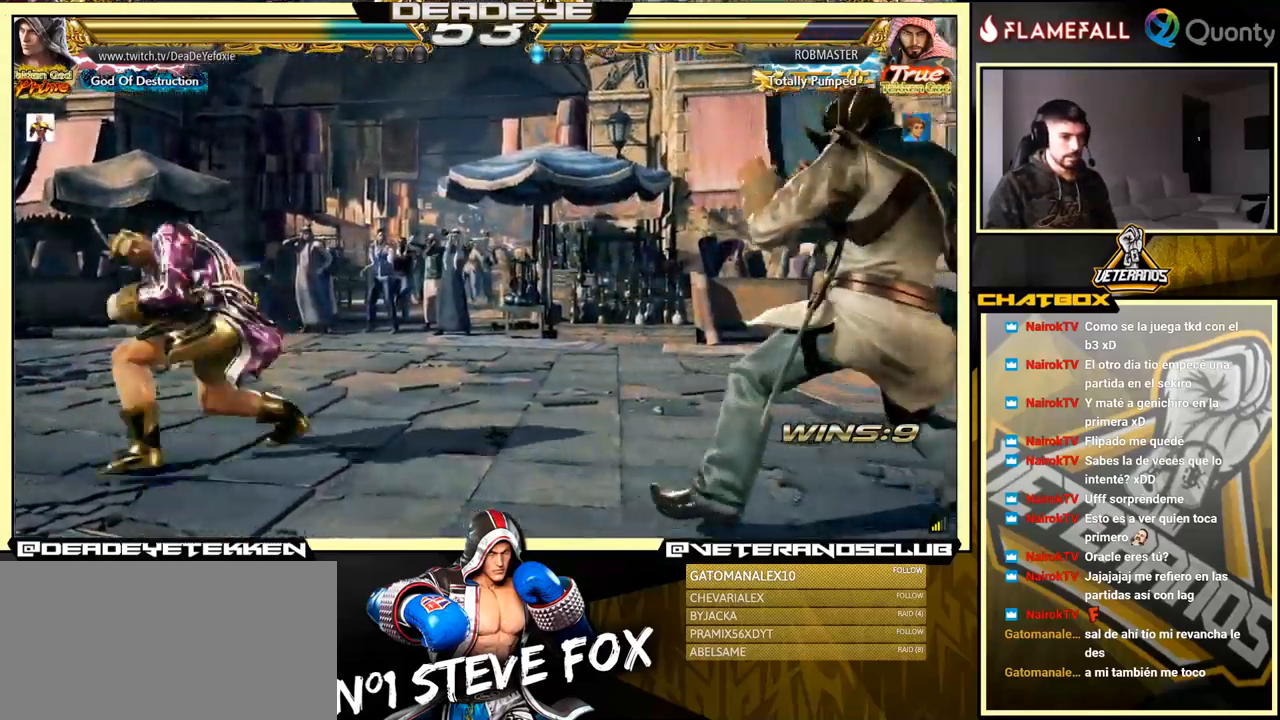
{"buttons": [], "left_stick": "left", "events": [[350, "left_stick", "center"], [500, "left_stick", "left"]]}
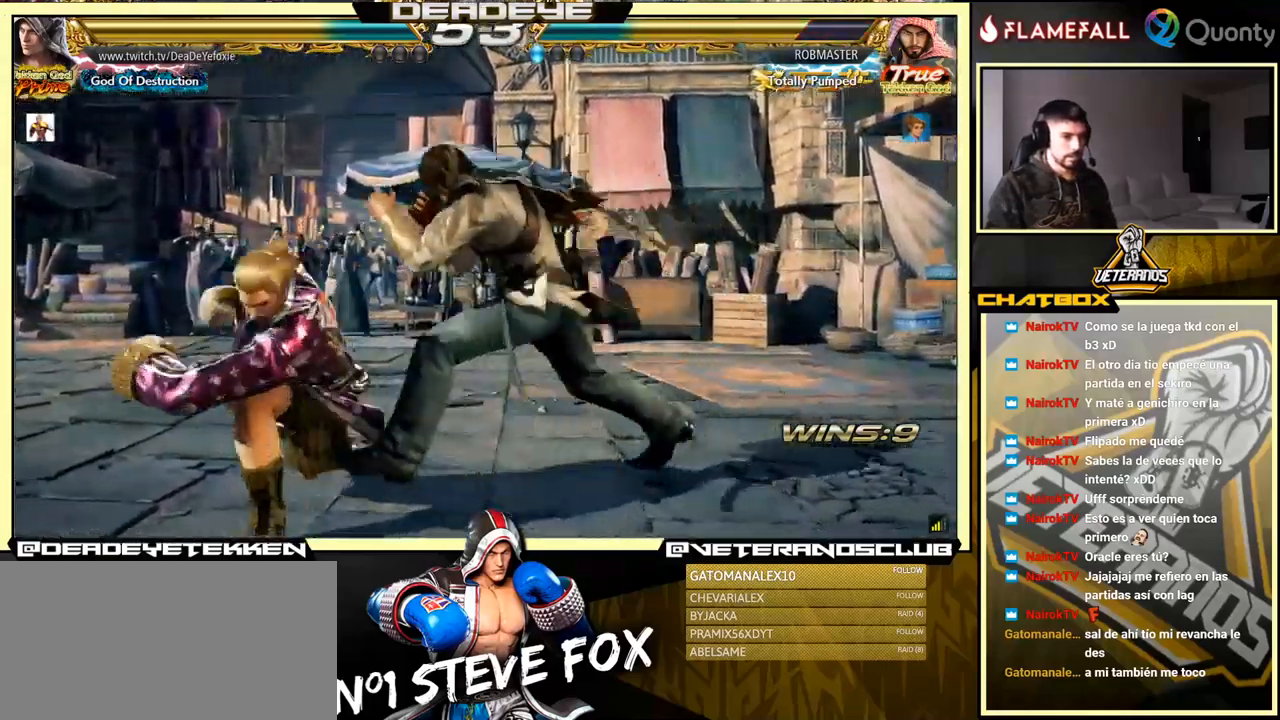
{"buttons": [], "left_stick": "left", "events": []}
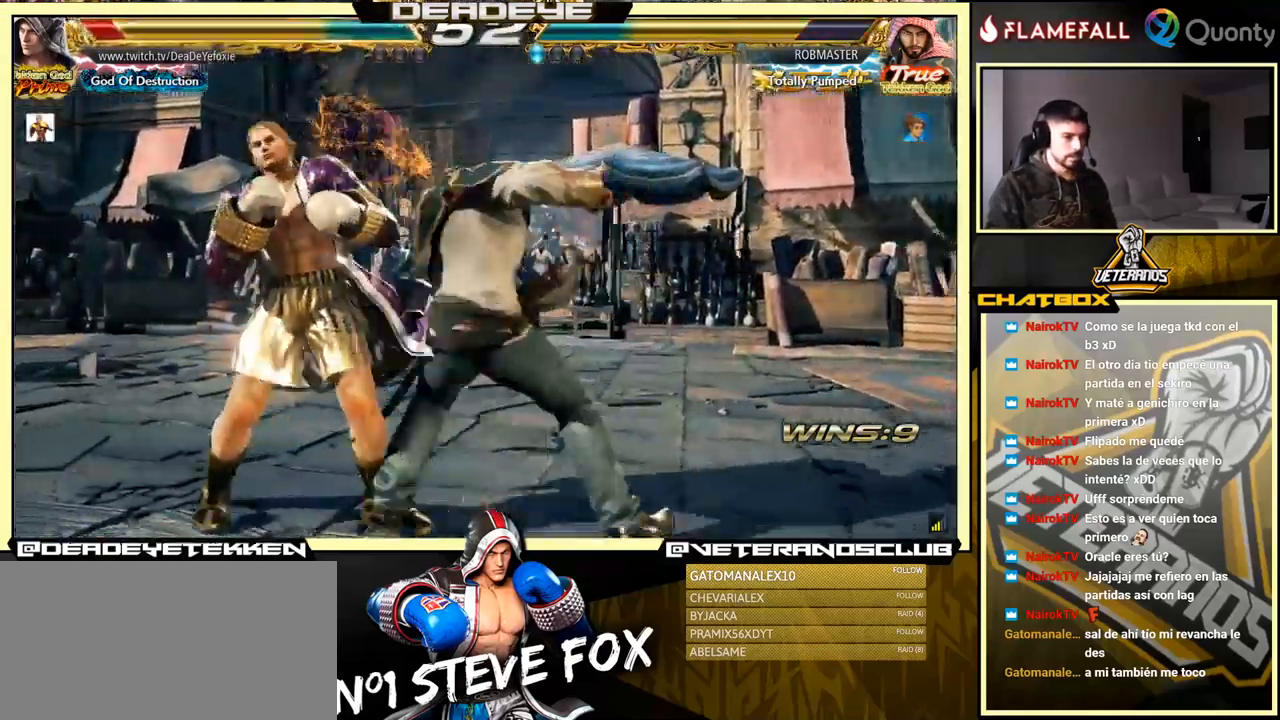
{"buttons": [], "left_stick": "center", "events": [[350, "left_stick", "center"], [400, "left_stick", "left"], [483, "left_stick", "center"]]}
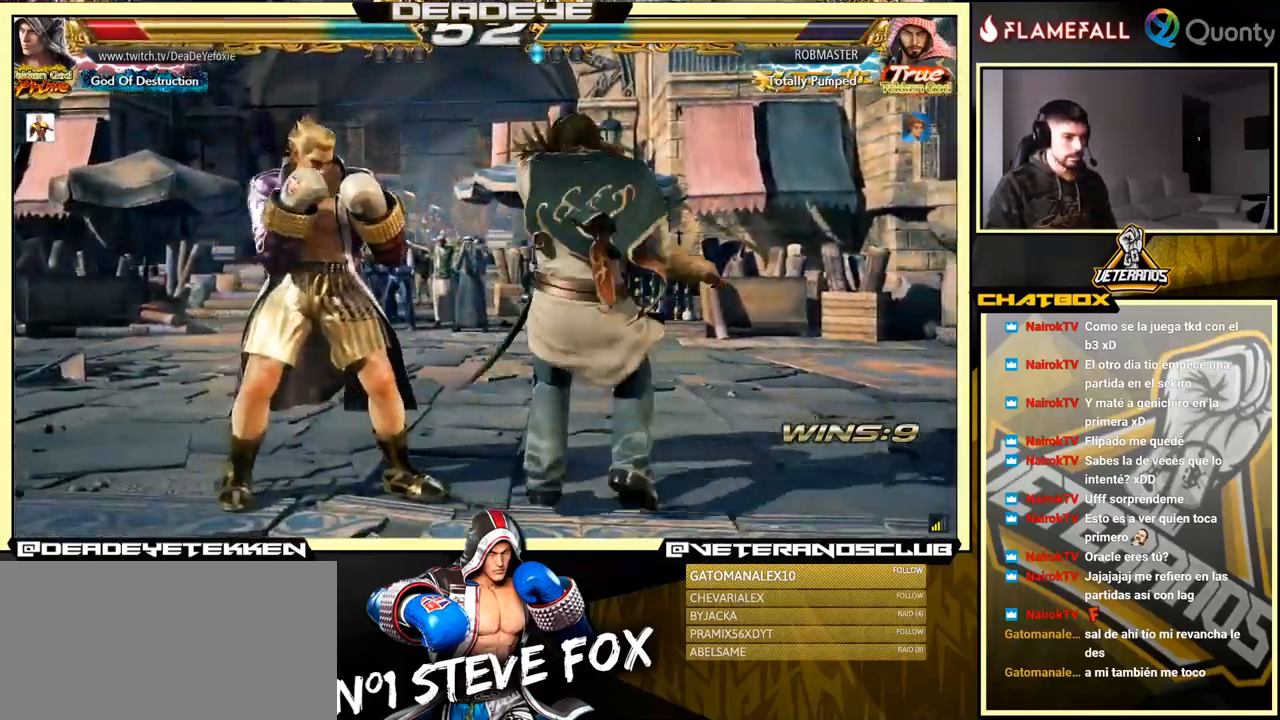
{"buttons": [], "left_stick": "down-left", "events": [[16, "left_stick", "left"], [216, "left_stick", "down-right"], [433, "left_stick", "down-left"]]}
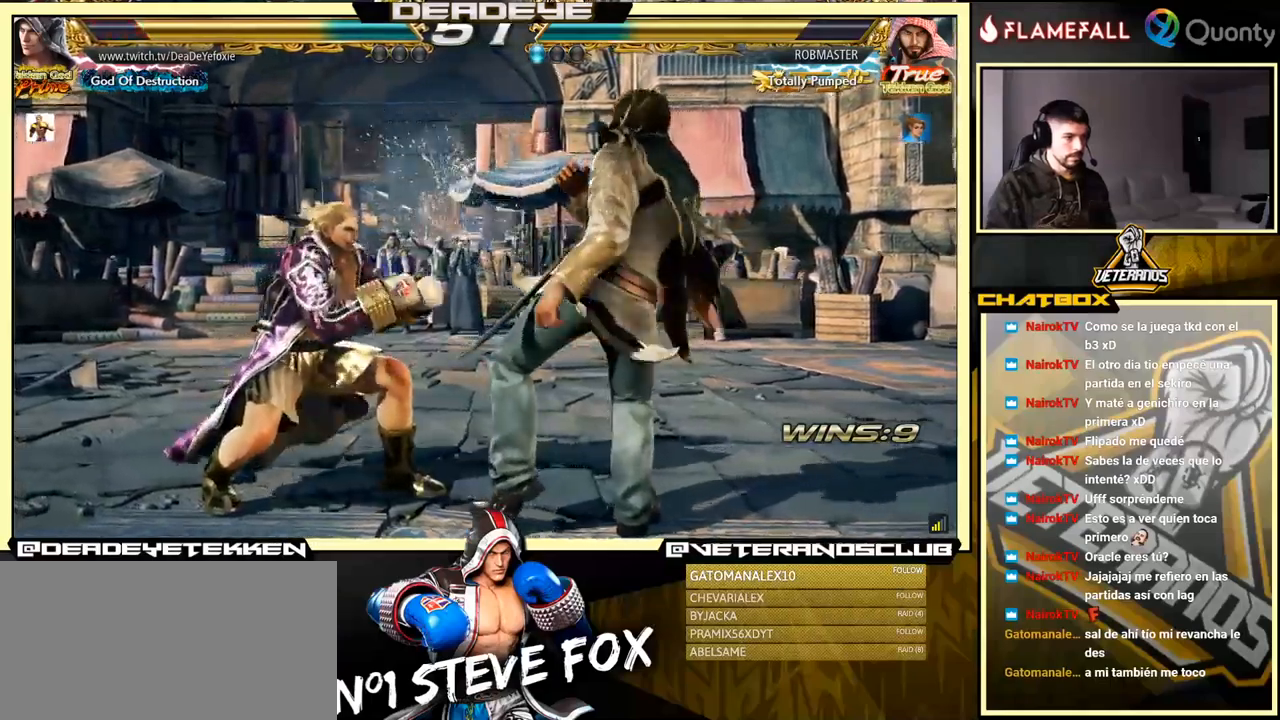
{"buttons": [], "left_stick": "down-right", "events": [[34, "left_stick", "center"], [100, "left_stick", "left"], [167, "left_stick", "center"], [217, "left_stick", "left"], [384, "left_stick", "down-right"]]}
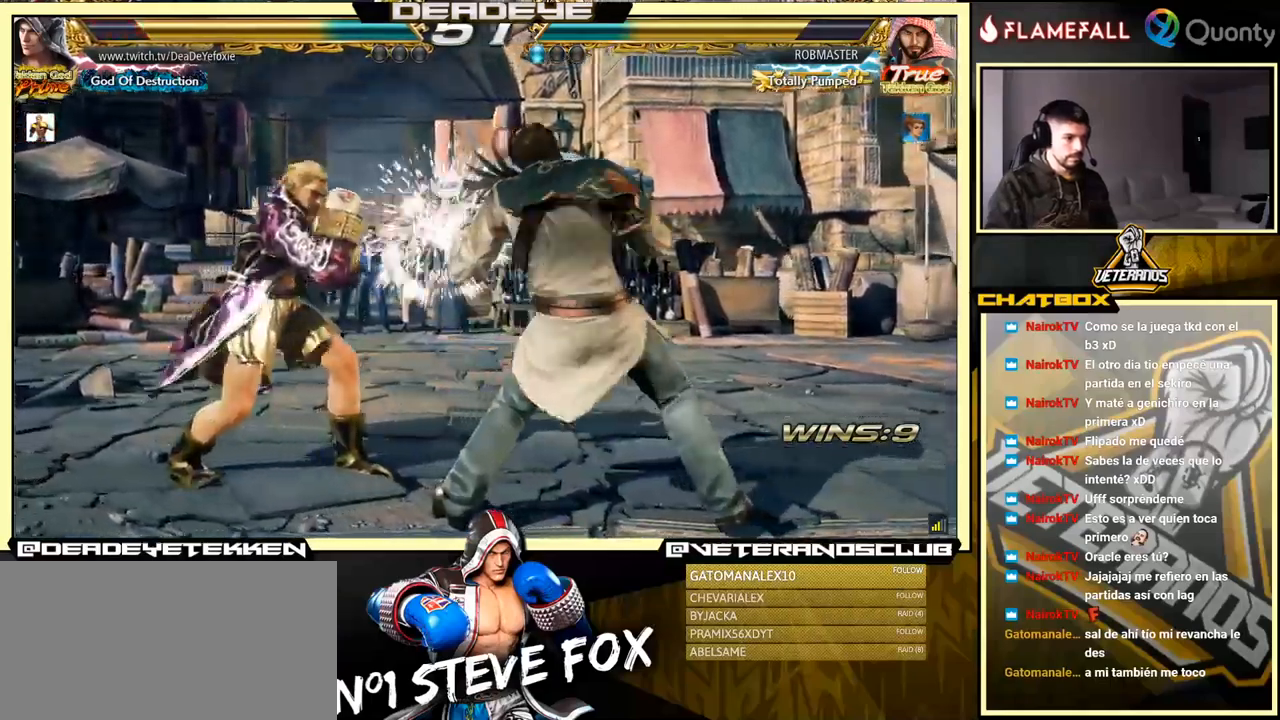
{"buttons": [], "left_stick": "down-right", "events": [[100, "left_stick", "left"], [167, "left_stick", "center"], [234, "left_stick", "left"], [417, "left_stick", "down-right"]]}
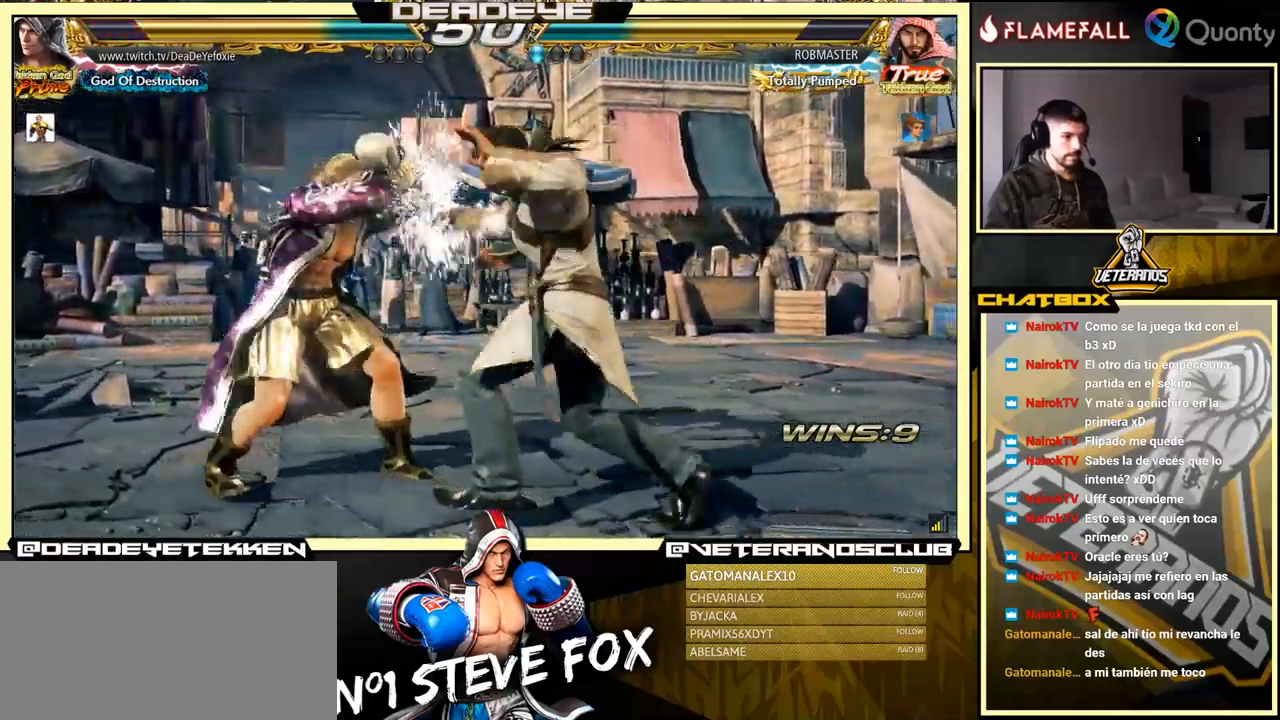
{"buttons": [], "left_stick": "center", "events": [[67, "left_stick", "left"], [167, "left_stick", "center"], [217, "left_stick", "left"], [467, "left_stick", "center"]]}
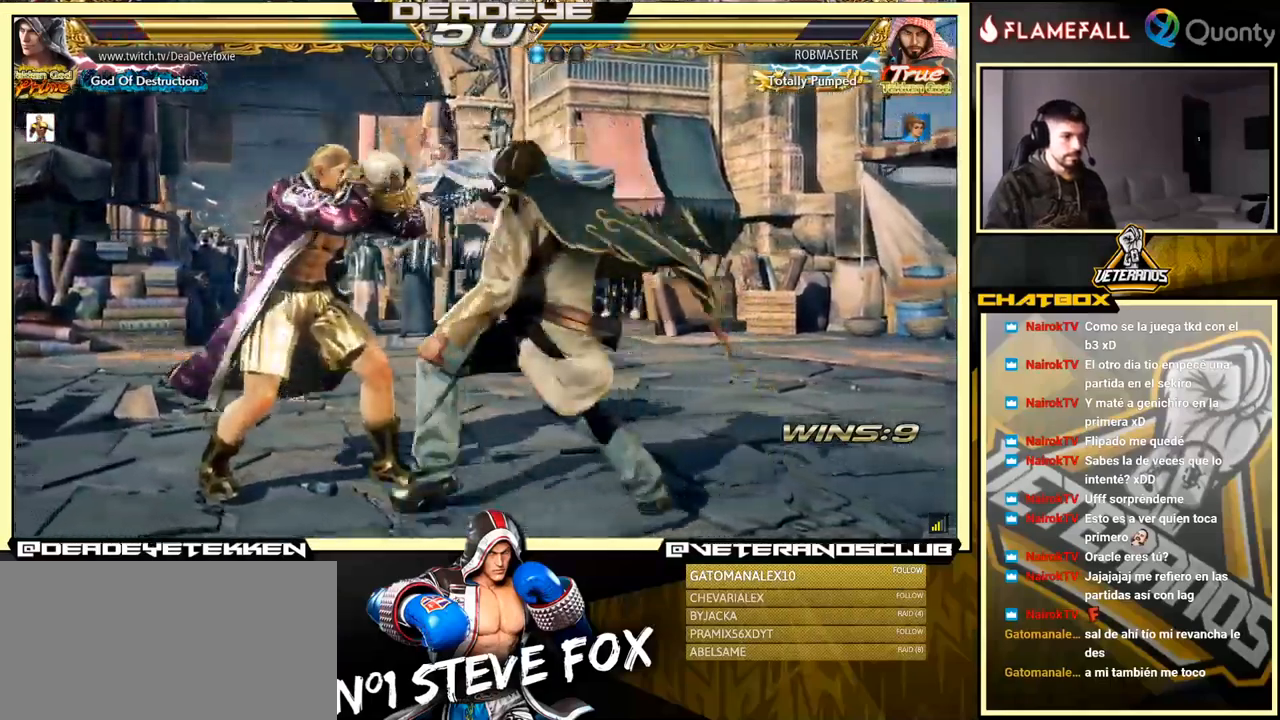
{"buttons": [], "left_stick": "down-right", "events": [[17, "left_stick", "down"], [84, "left_stick", "center"], [150, "left_stick", "left"], [267, "left_stick", "center"], [350, "left_stick", "down-right"]]}
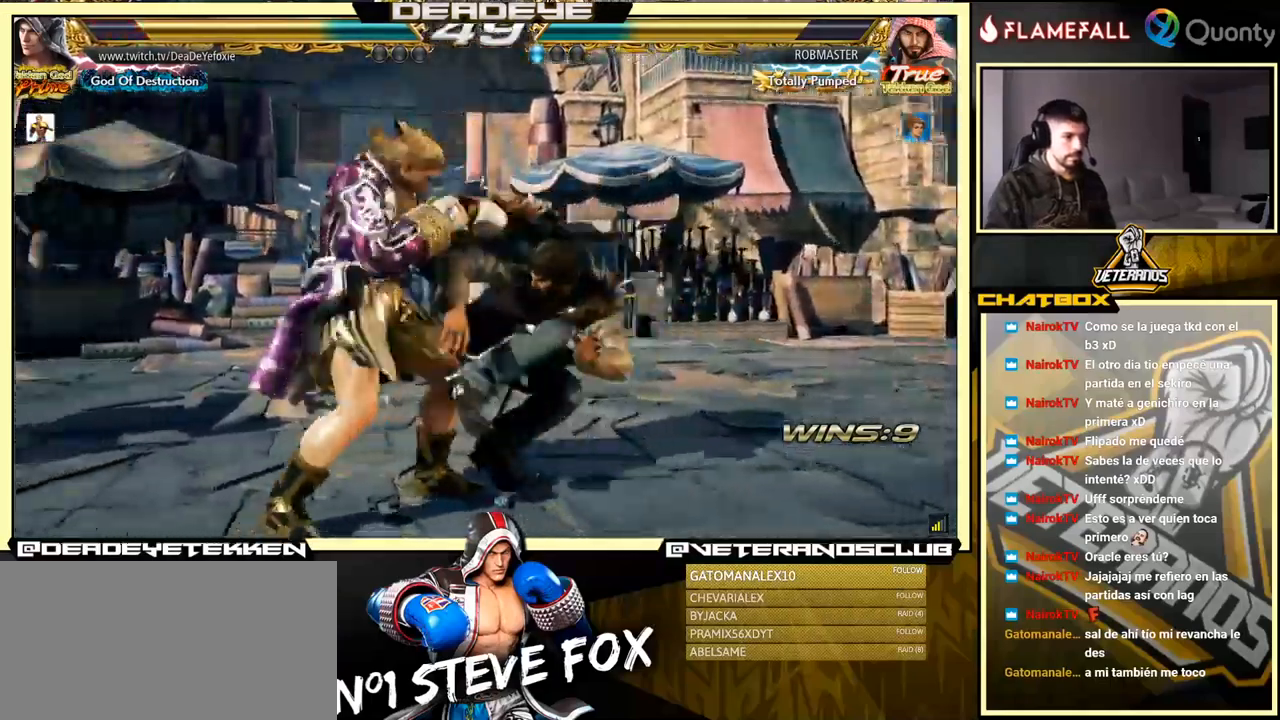
{"buttons": [], "left_stick": "down-right", "events": [[167, "left_stick", "center"], [467, "left_stick", "down-right"]]}
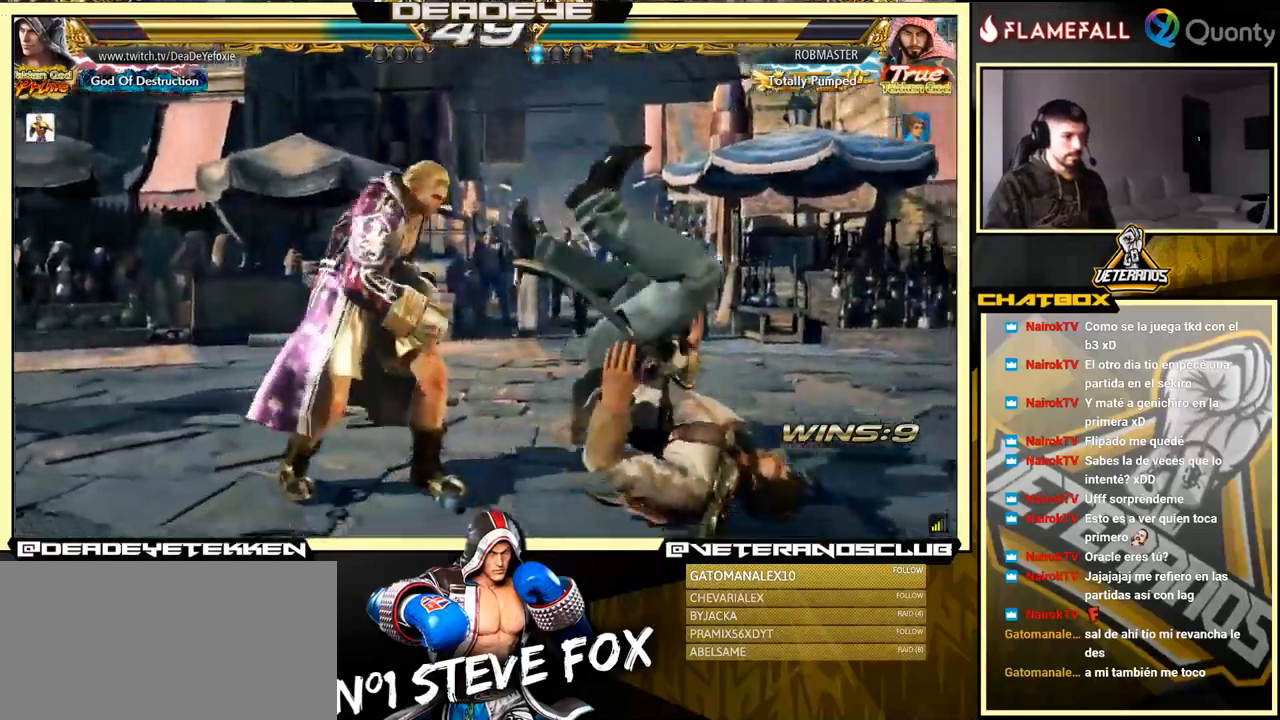
{"buttons": ["SQUARE"], "left_stick": "left", "events": [[17, "SQUARE", "down"], [67, "SQUARE", "up"], [134, "TRIANGLE", "down"], [134, "left_stick", "left"], [200, "SQUARE", "down"], [200, "TRIANGLE", "up"], [234, "SQUARE", "up"], [267, "SQUARE", "down"], [317, "SQUARE", "up"], [384, "SQUARE", "down"], [417, "SQUARE", "up"], [467, "SQUARE", "down"]]}
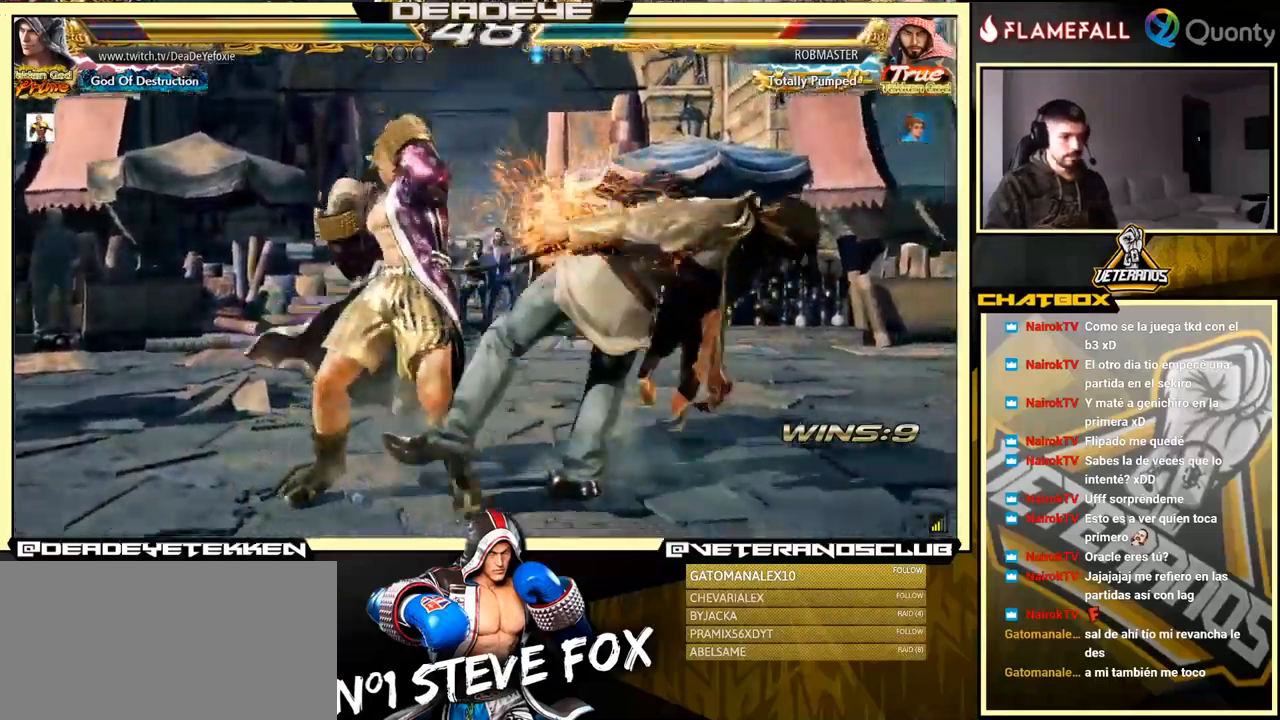
{"buttons": ["CROSS", "TRIANGLE"], "left_stick": "right", "events": [[34, "SQUARE", "up"], [84, "SQUARE", "down"], [300, "SQUARE", "up"], [367, "left_stick", "right"], [400, "CROSS", "down"], [484, "TRIANGLE", "down"]]}
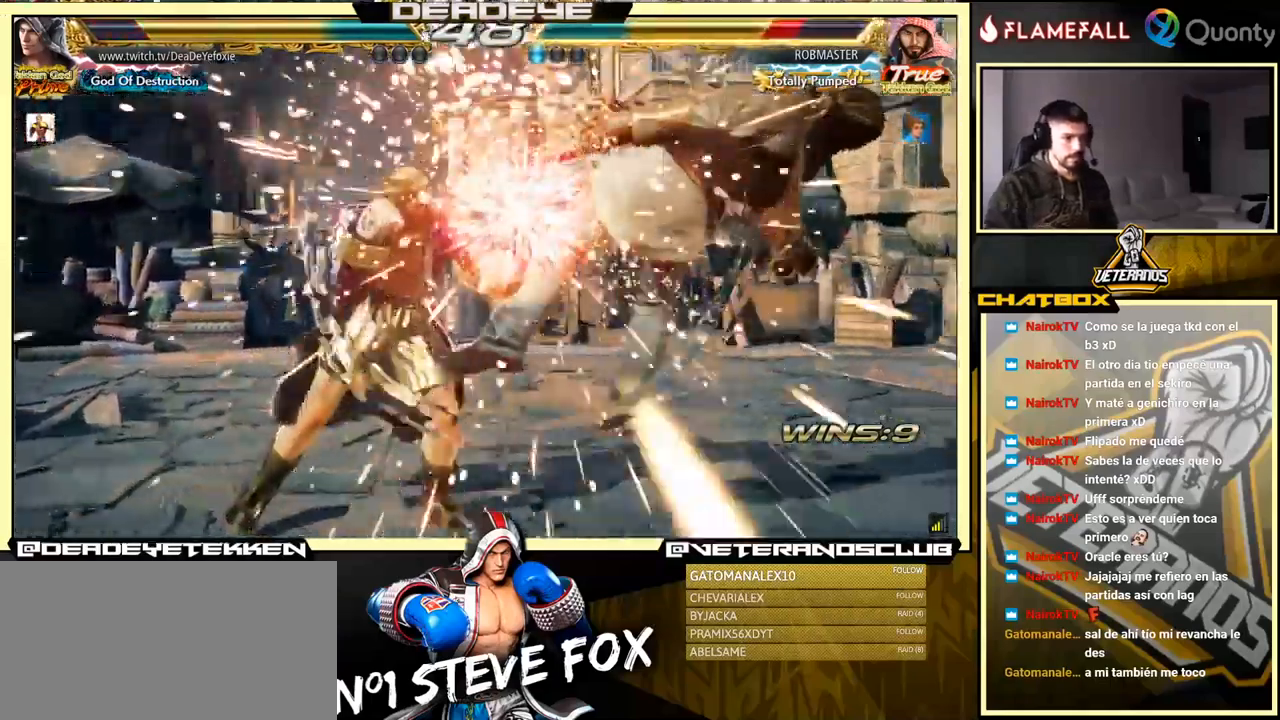
{"buttons": ["CROSS"], "left_stick": "right", "events": [[150, "TRIANGLE", "up"]]}
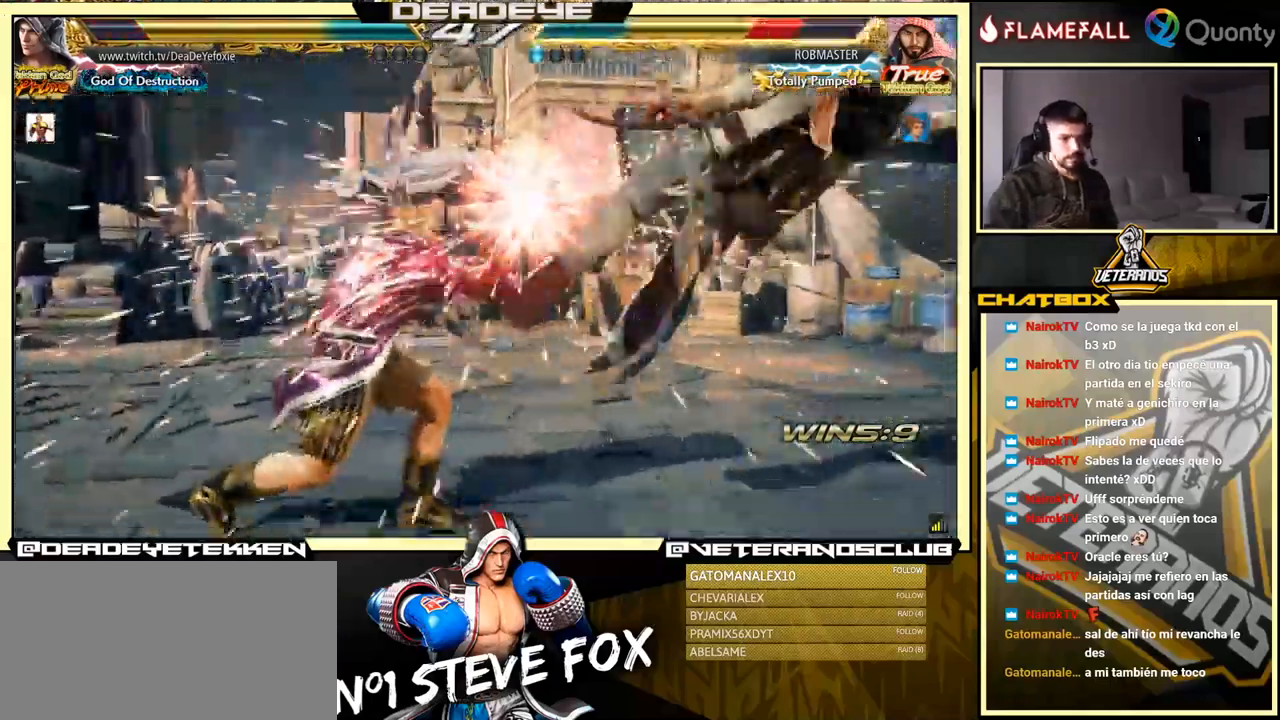
{"buttons": ["CROSS", "SQUARE"], "left_stick": "right", "events": [[484, "SQUARE", "down"]]}
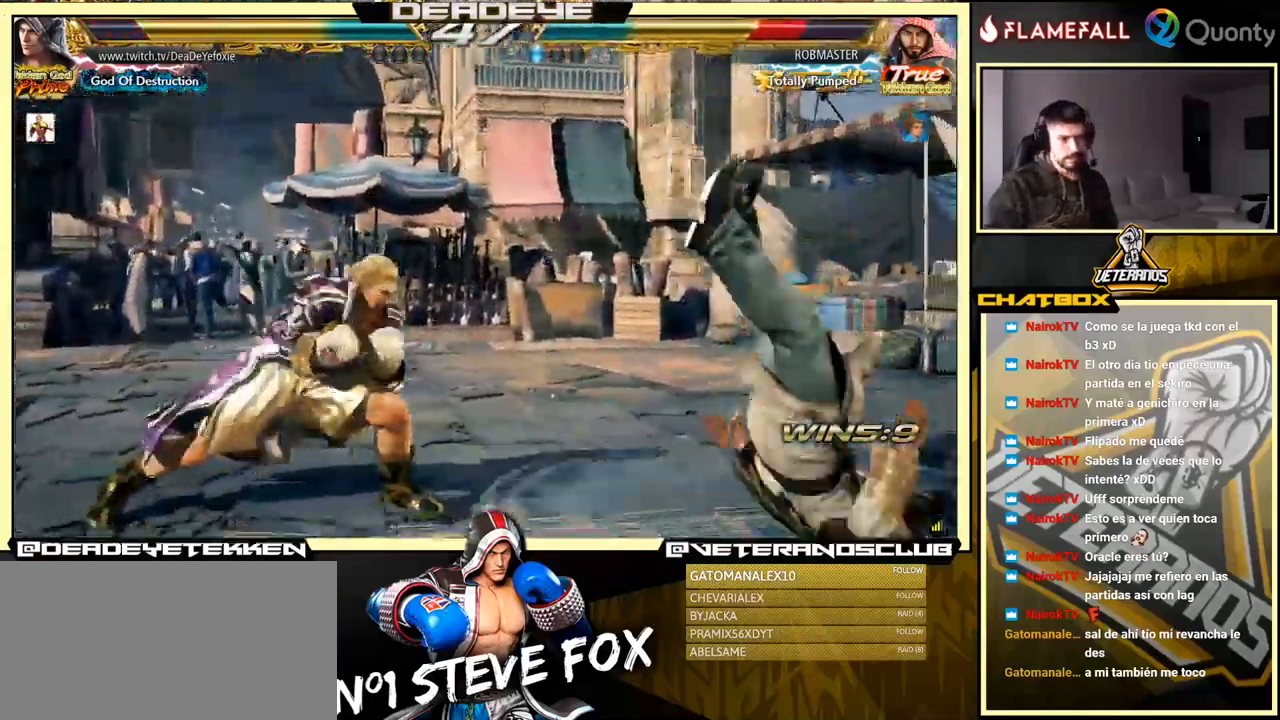
{"buttons": [], "left_stick": "center", "events": [[217, "CROSS", "up"], [234, "left_stick", "center"], [267, "SQUARE", "up"]]}
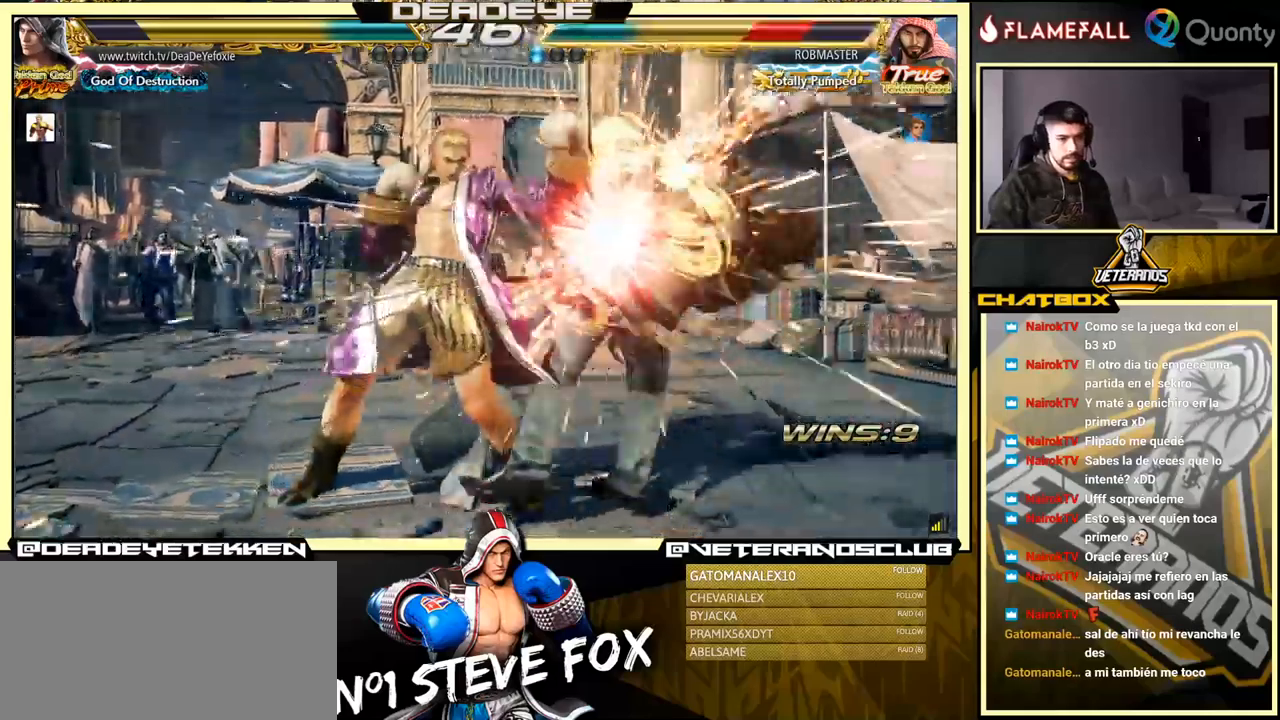
{"buttons": [], "left_stick": "left", "events": [[50, "left_stick", "right"], [166, "TRIANGLE", "down"], [250, "SQUARE", "down"], [300, "TRIANGLE", "up"], [416, "left_stick", "left"], [450, "SQUARE", "up"]]}
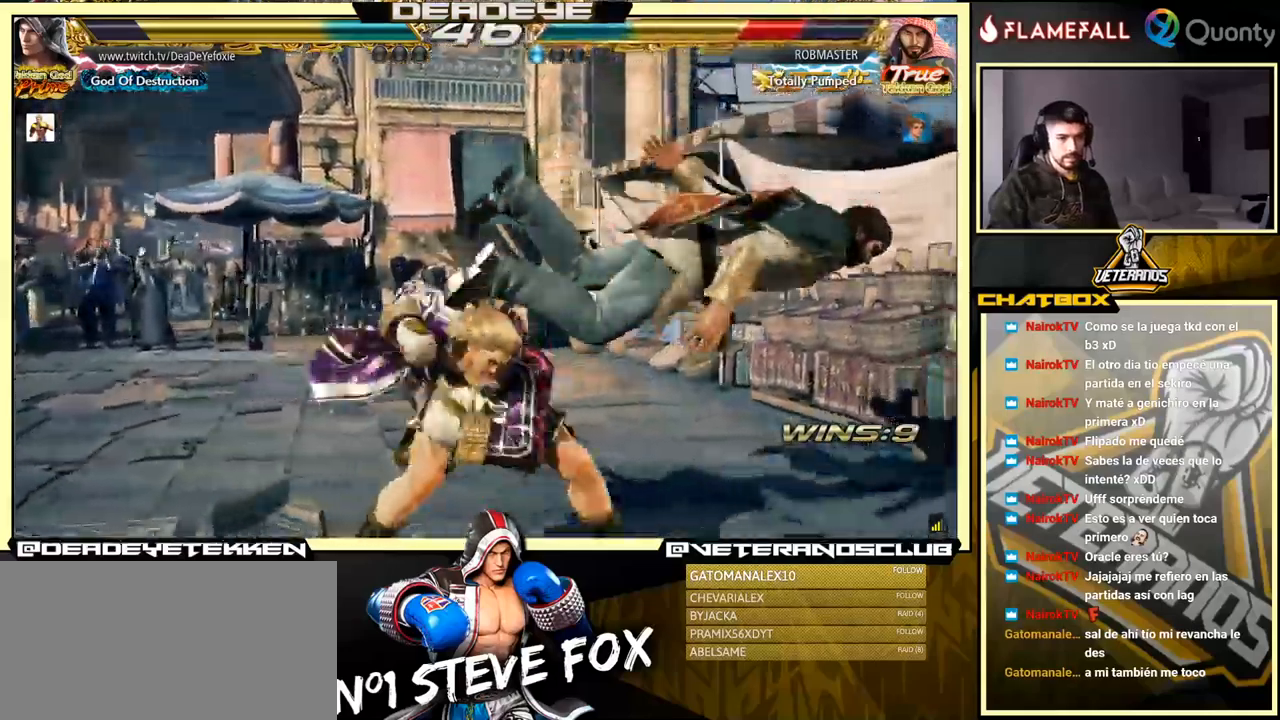
{"buttons": ["CROSS"], "left_stick": "right", "events": [[400, "left_stick", "right"], [483, "CROSS", "down"]]}
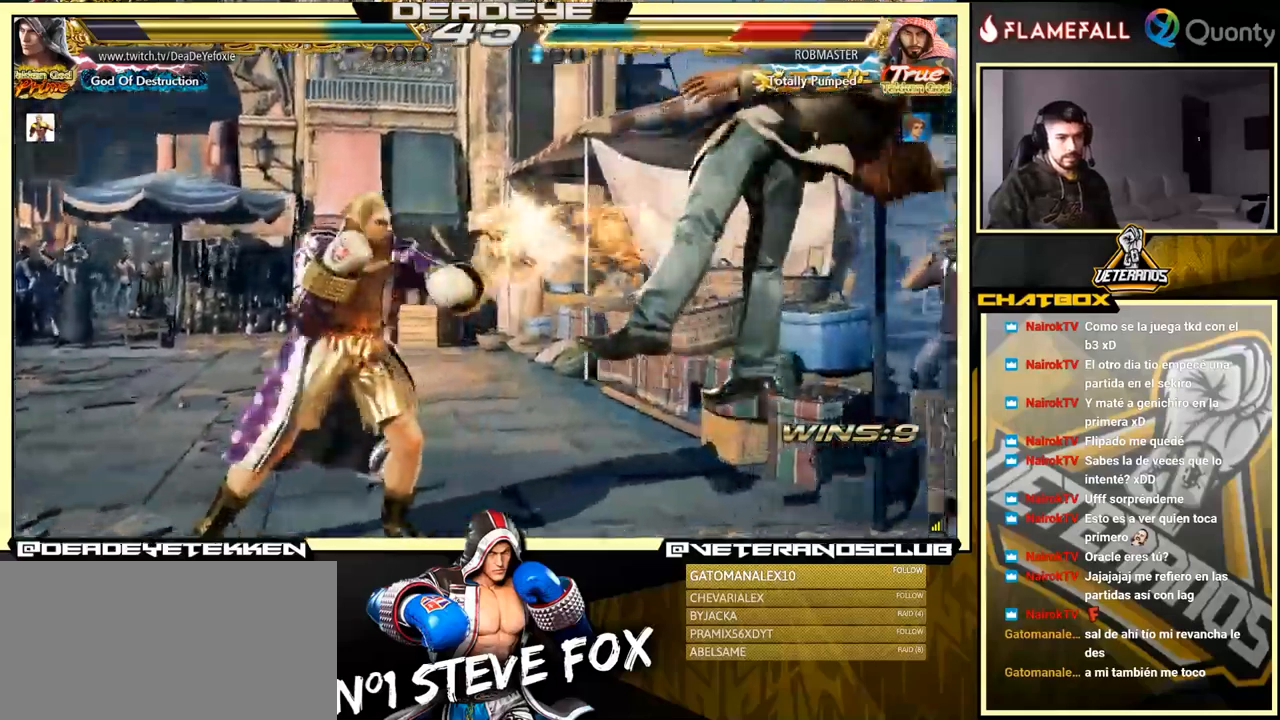
{"buttons": [], "left_stick": "right", "events": [[83, "CROSS", "up"], [116, "left_stick", "down-left"], [350, "left_stick", "center"], [466, "left_stick", "right"]]}
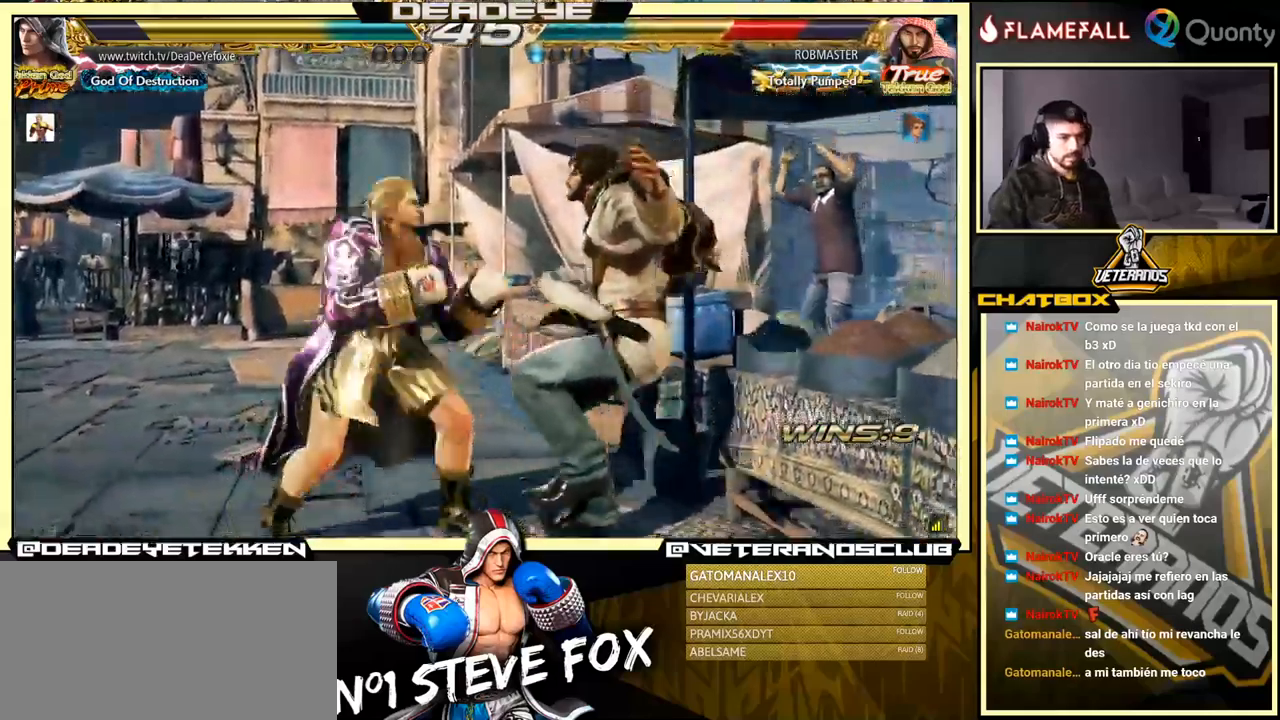
{"buttons": [], "left_stick": "left", "events": [[16, "TRIANGLE", "down"], [116, "SQUARE", "down"], [166, "left_stick", "center"], [216, "left_stick", "left"], [233, "SQUARE", "up"], [233, "TRIANGLE", "up"]]}
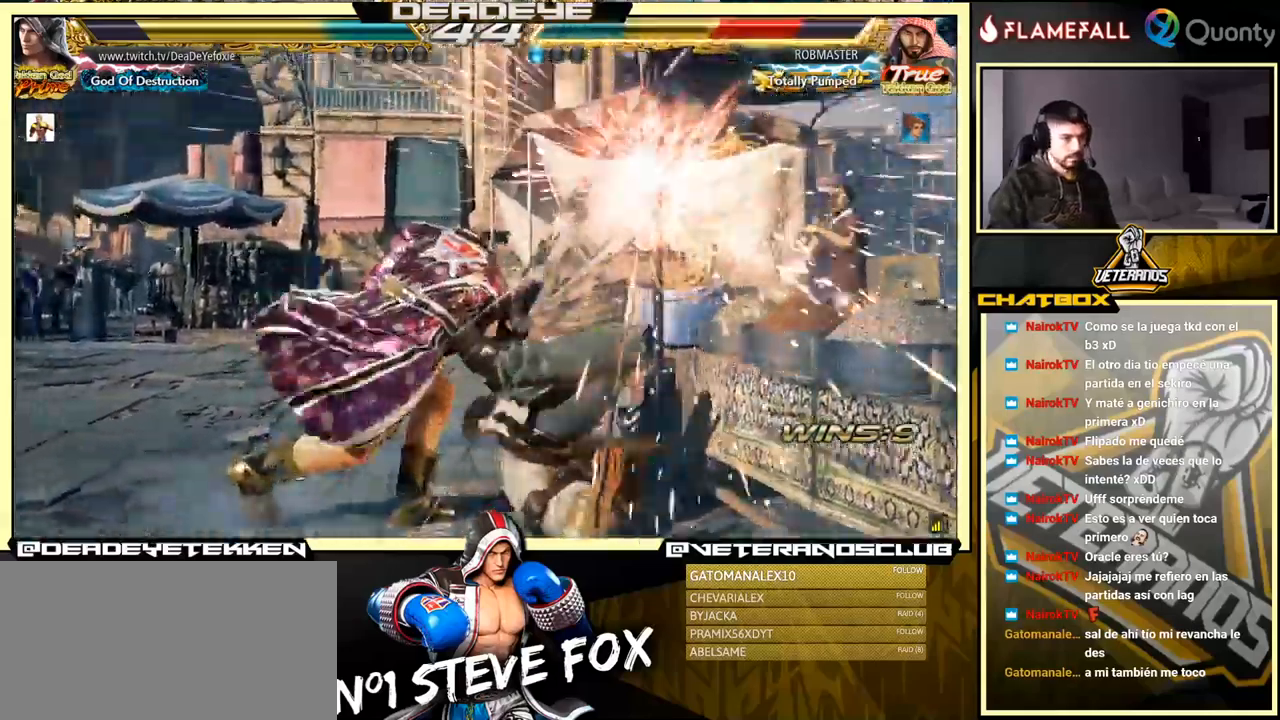
{"buttons": [], "left_stick": "down", "events": [[200, "left_stick", "center"], [400, "left_stick", "left"], [466, "left_stick", "down"]]}
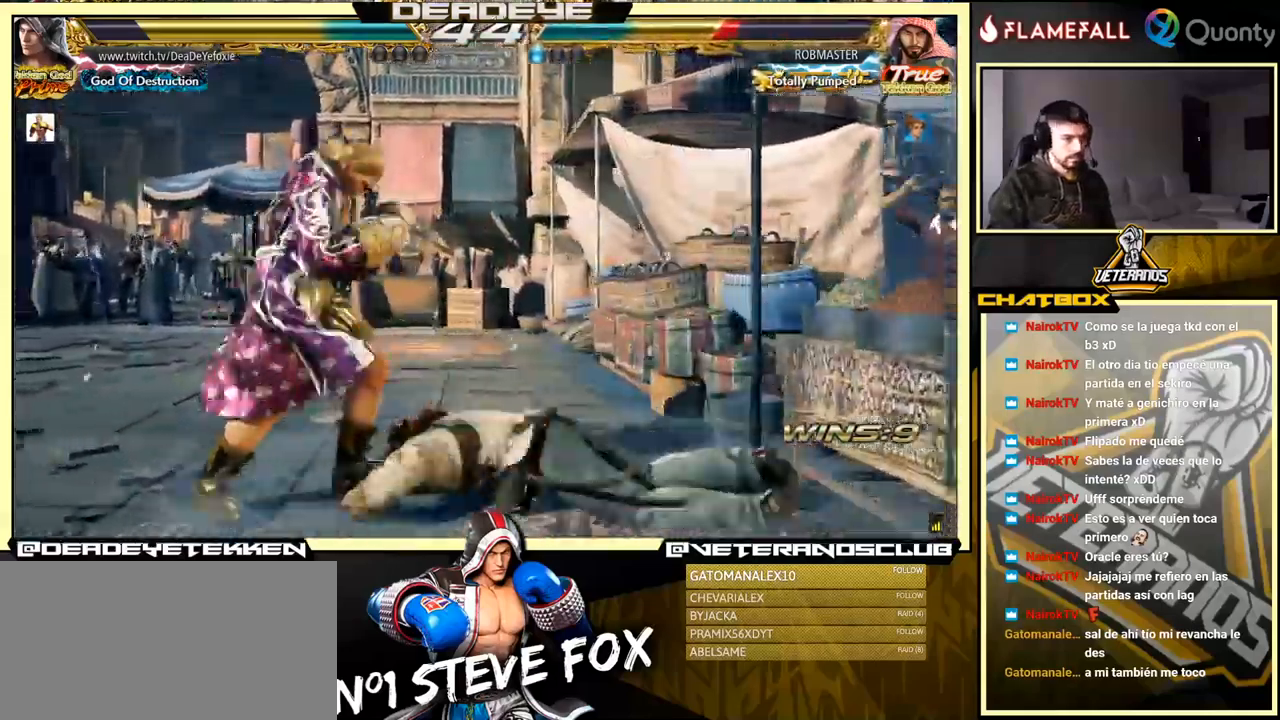
{"buttons": [], "left_stick": "right", "events": [[33, "TRIANGLE", "down"], [33, "left_stick", "right"], [216, "TRIANGLE", "up"]]}
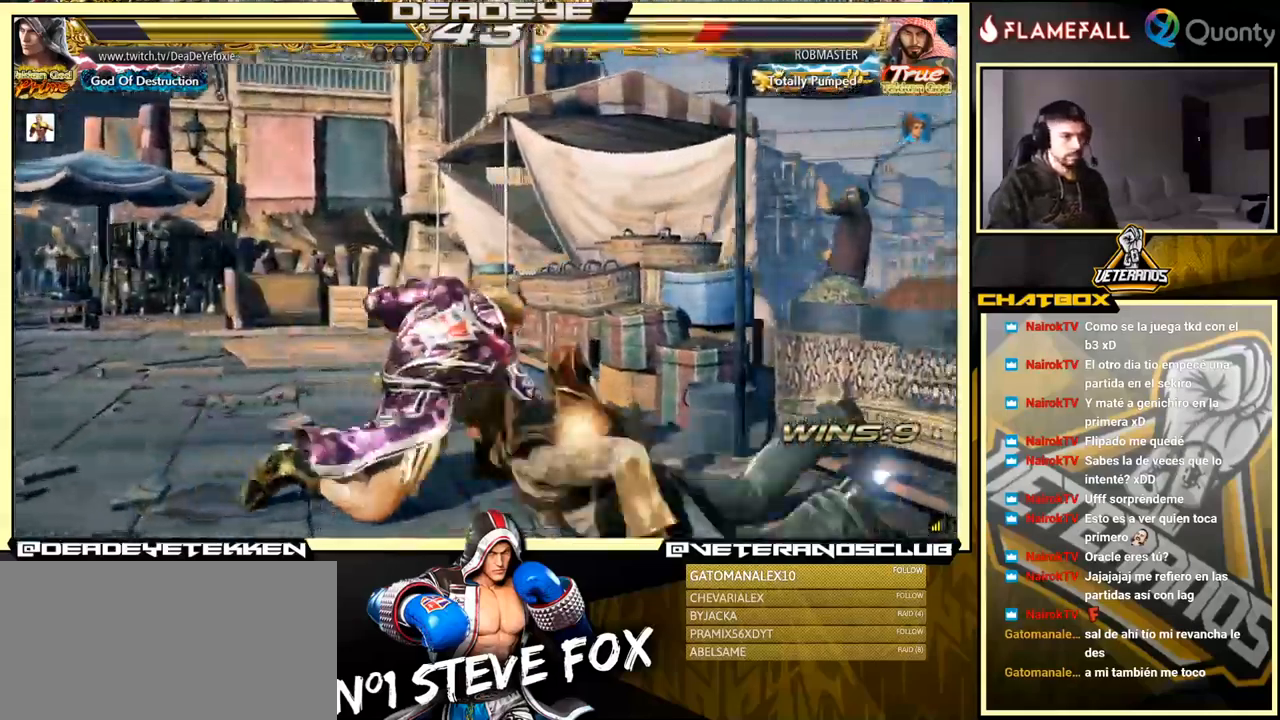
{"buttons": [], "left_stick": "right", "events": [[300, "left_stick", "center"], [466, "left_stick", "right"]]}
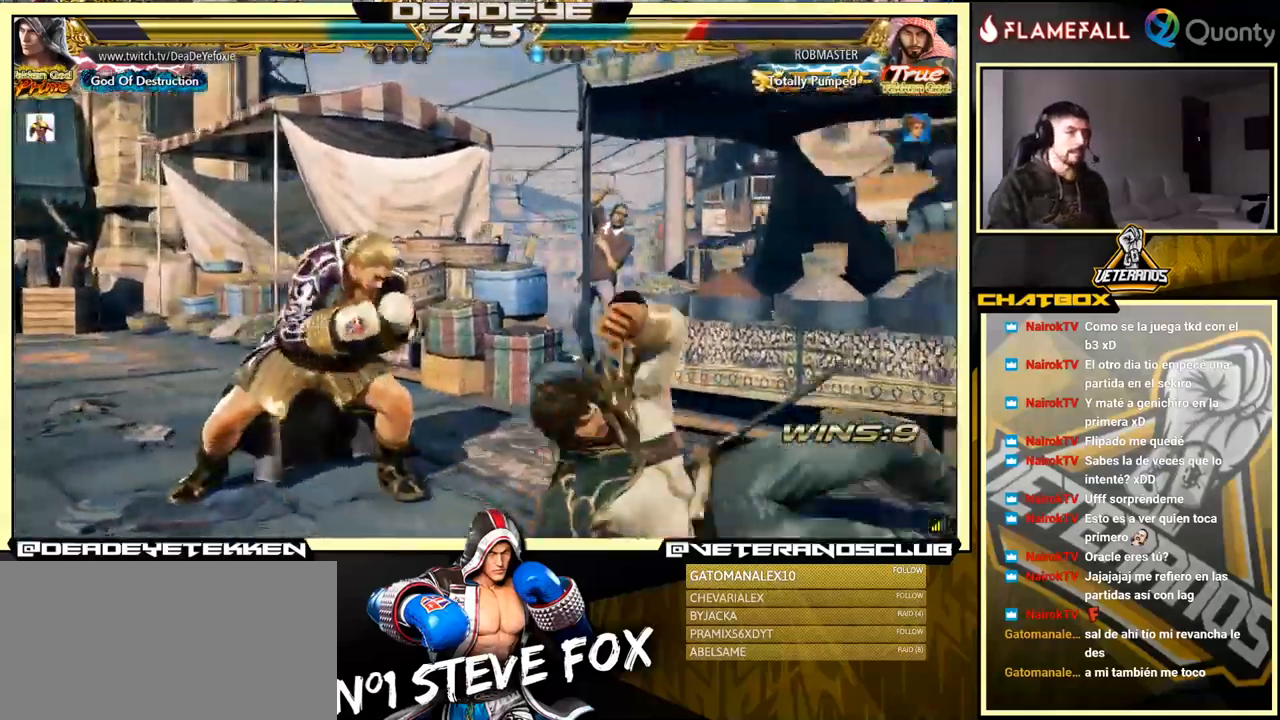
{"buttons": [], "left_stick": "right", "events": [[66, "TRIANGLE", "down"], [150, "TRIANGLE", "up"]]}
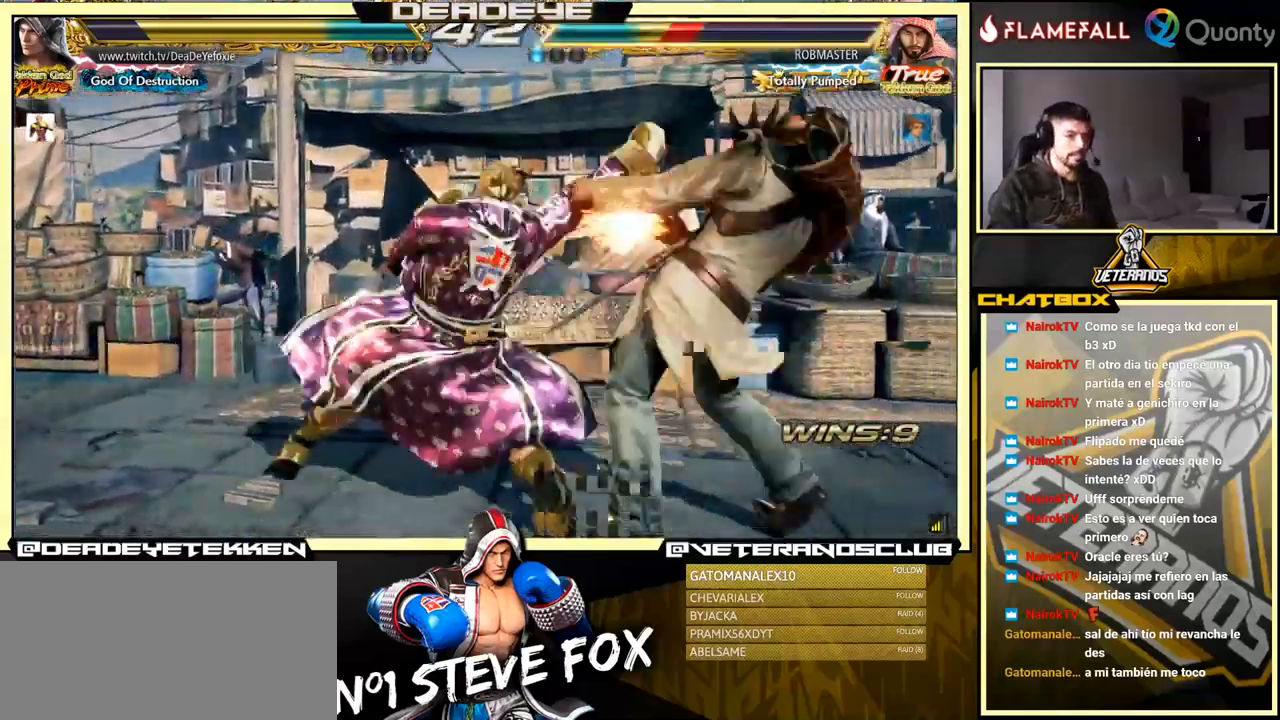
{"buttons": ["CROSS"], "left_stick": "right", "events": [[150, "left_stick", "center"], [400, "left_stick", "right"], [483, "CROSS", "down"]]}
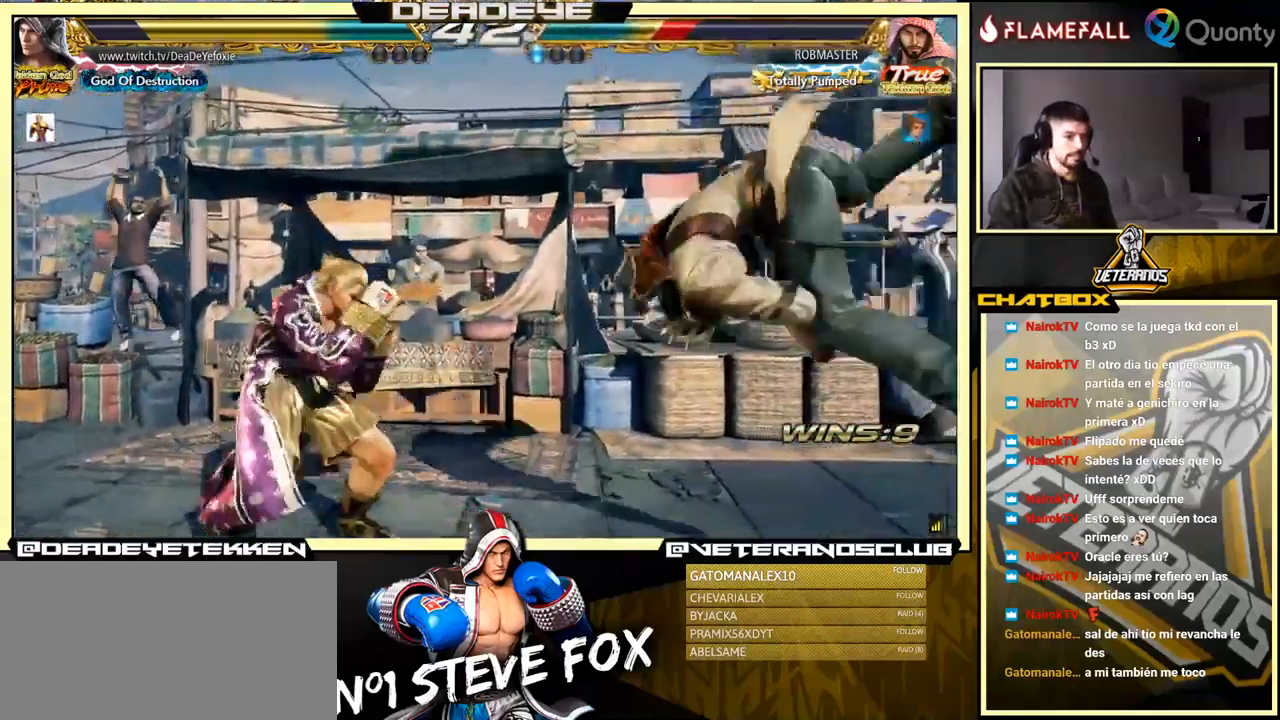
{"buttons": ["CROSS"], "left_stick": "right", "events": []}